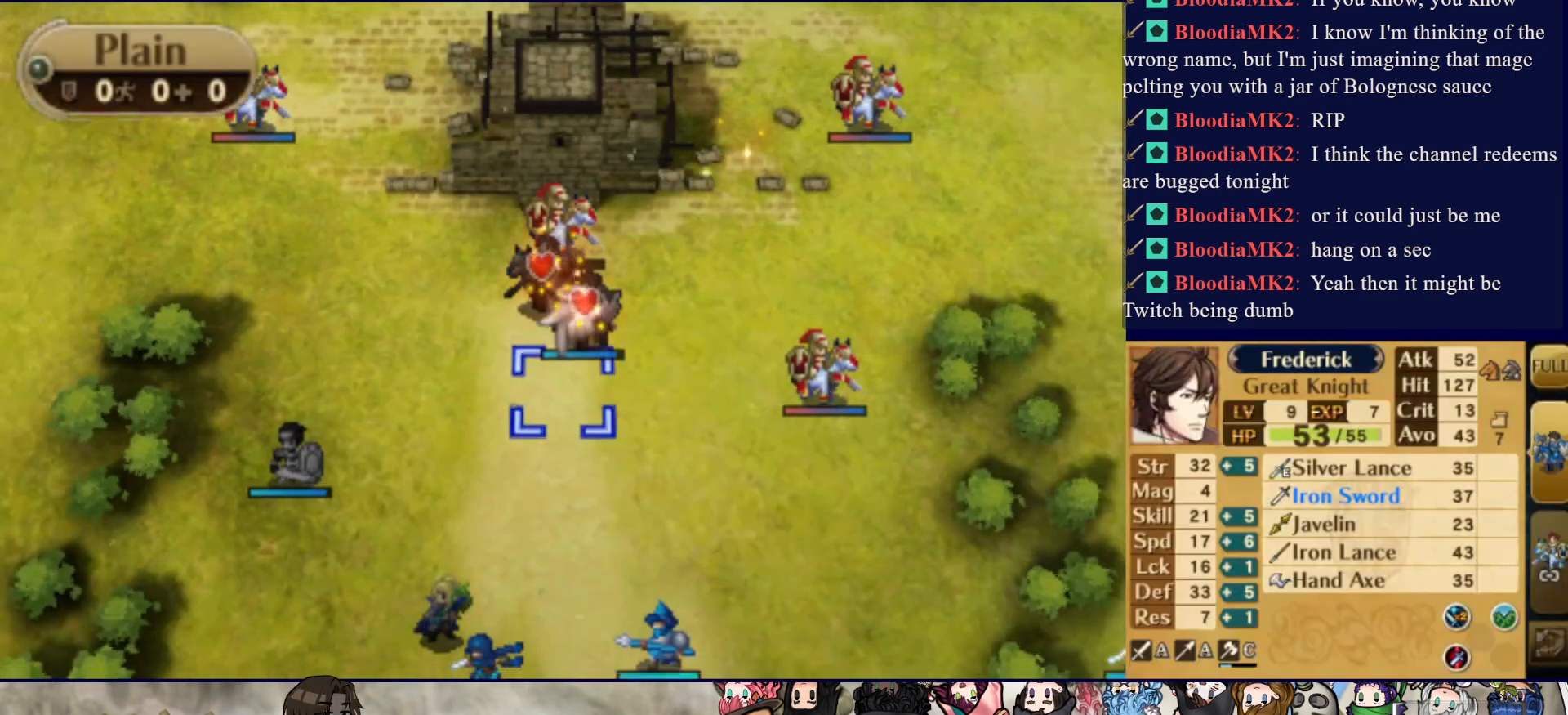
Gameplay with a controller (PlayStation layout); each line is a JSON object with the inputs held at the frame after it. "events" lists button and stick changes between this image and that frame as [ms after this image, input, new state], when the widget could be followed in between. Not read: L3 R3 left_stick right_stick.
{"buttons": ["DPAD_LEFT"], "events": [[200, "DPAD_DOWN", "up"], [417, "DPAD_LEFT", "down"]]}
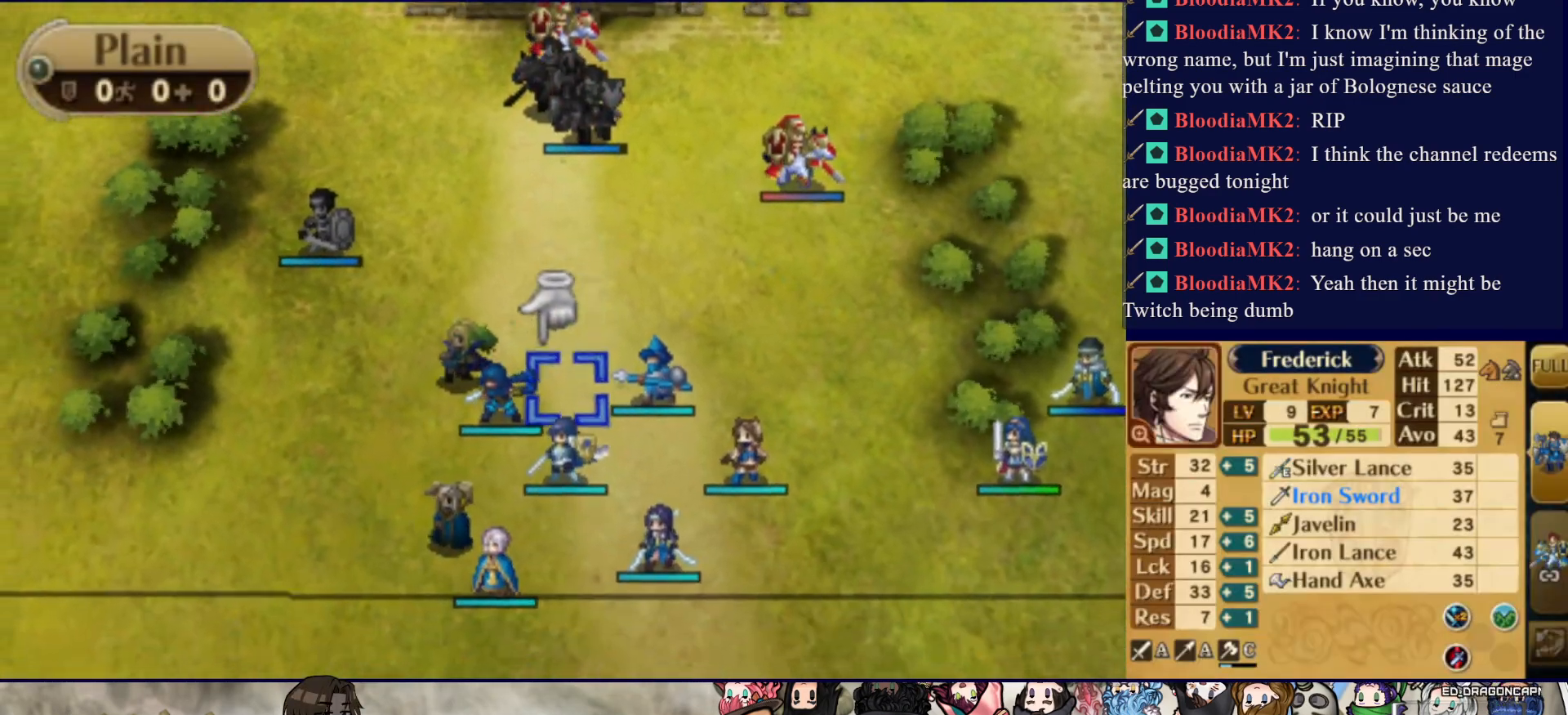
{"buttons": [], "events": [[83, "DPAD_LEFT", "up"], [283, "CIRCLE", "down"], [367, "DPAD_RIGHT", "down"], [417, "CIRCLE", "up"], [483, "DPAD_RIGHT", "up"]]}
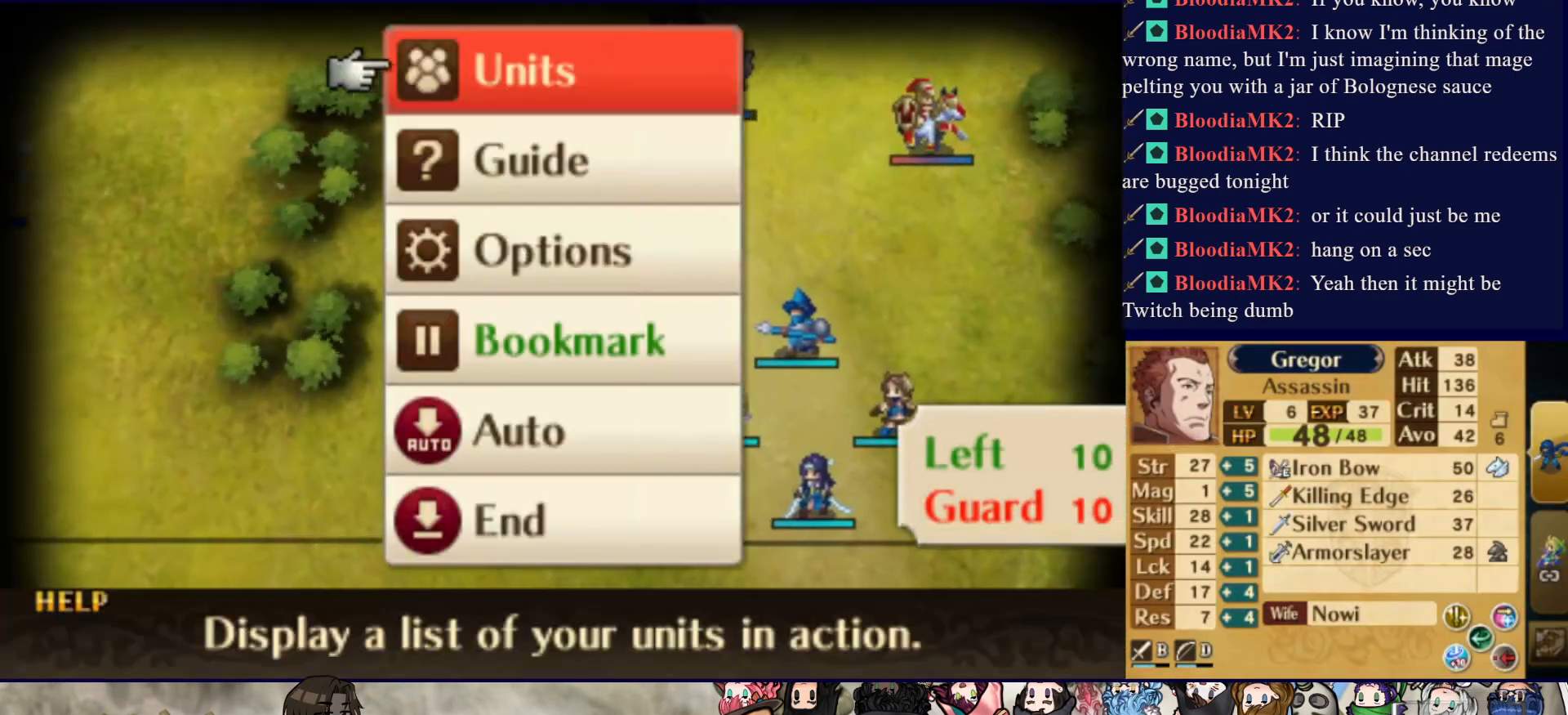
{"buttons": ["DPAD_RIGHT"], "events": [[183, "CROSS", "down"], [317, "CROSS", "up"], [450, "DPAD_RIGHT", "down"]]}
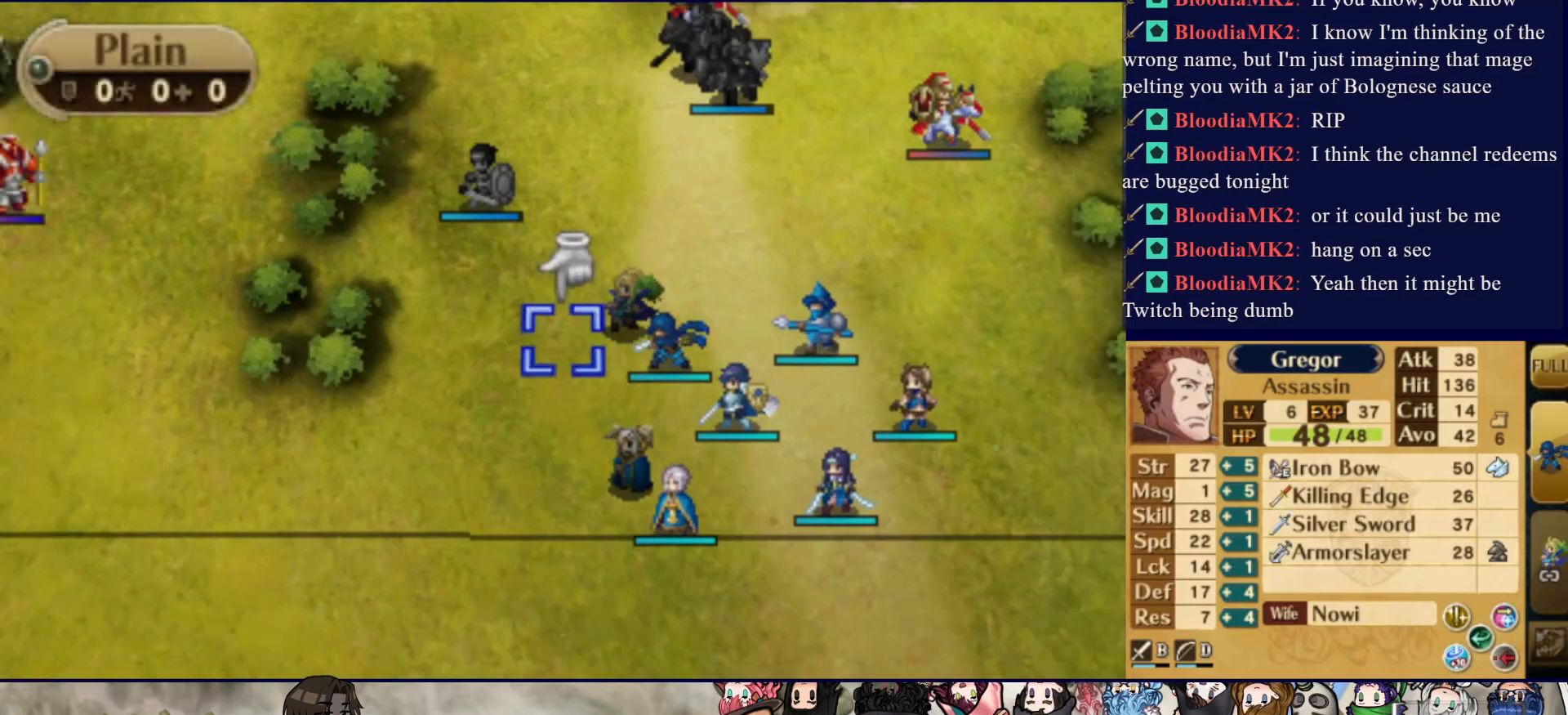
{"buttons": ["DPAD_UP"], "events": [[50, "DPAD_RIGHT", "up"], [83, "CIRCLE", "down"], [167, "DPAD_RIGHT", "down"], [233, "CIRCLE", "up"], [317, "DPAD_RIGHT", "up"], [367, "DPAD_UP", "down"]]}
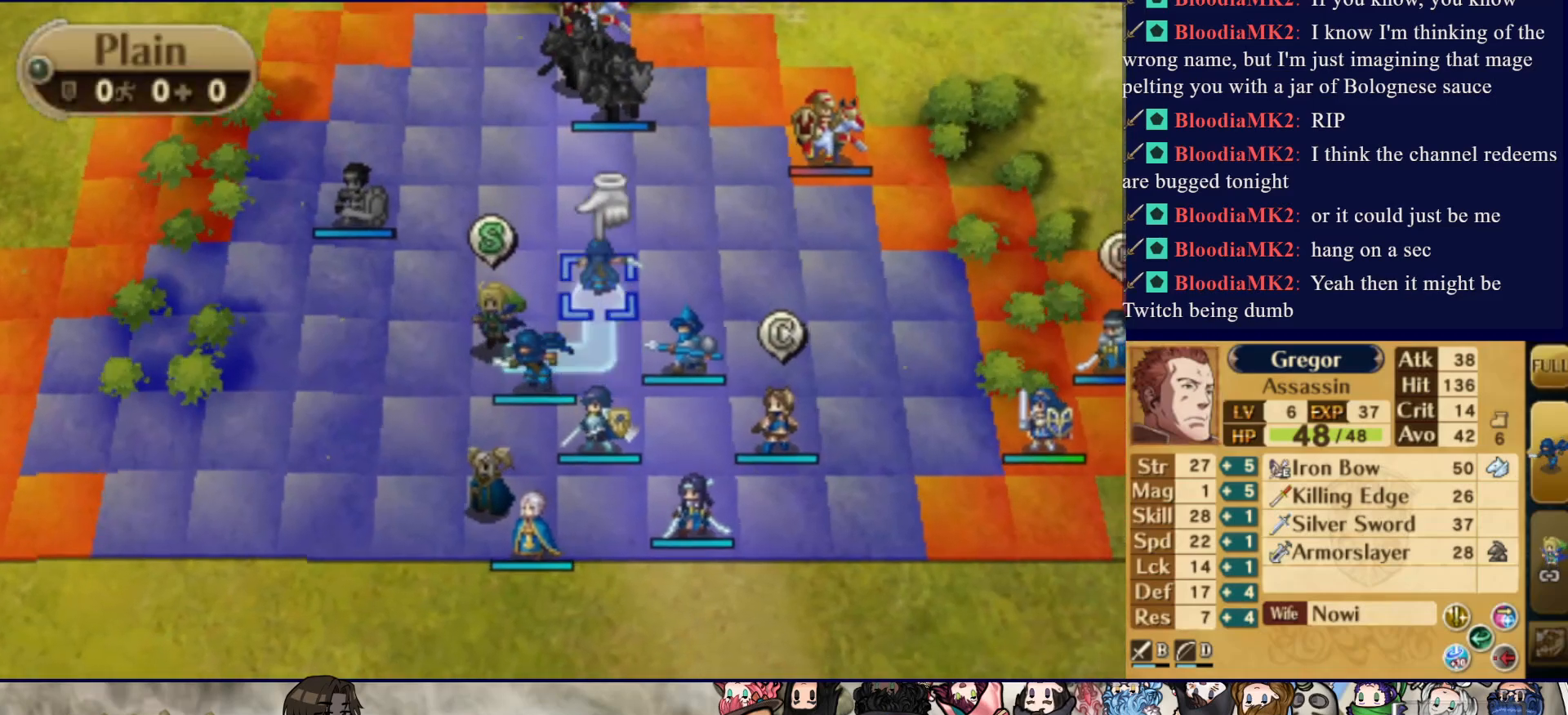
{"buttons": [], "events": [[167, "DPAD_UP", "up"]]}
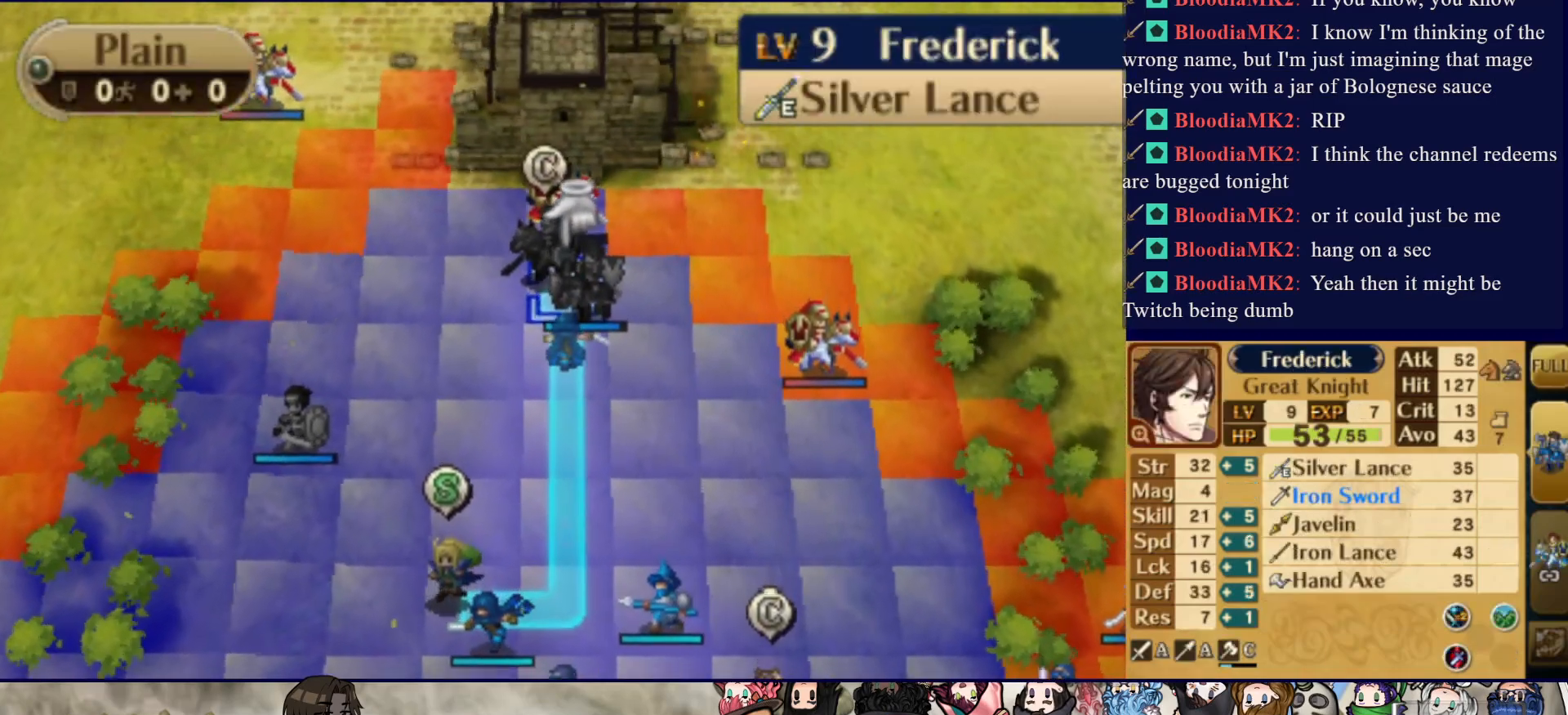
{"buttons": ["CIRCLE"], "events": [[133, "DPAD_UP", "down"], [250, "DPAD_UP", "up"], [417, "CIRCLE", "down"]]}
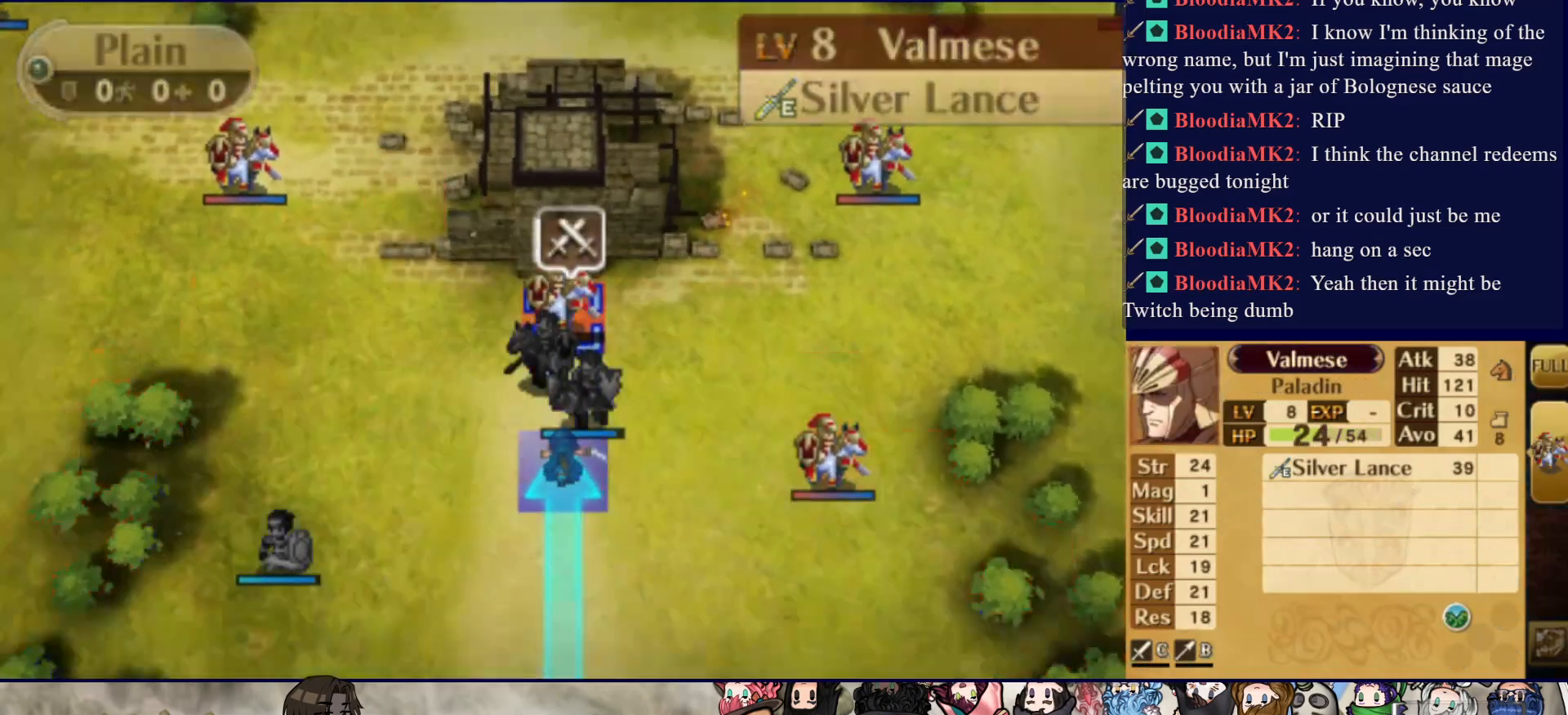
{"buttons": [], "events": [[67, "CIRCLE", "up"]]}
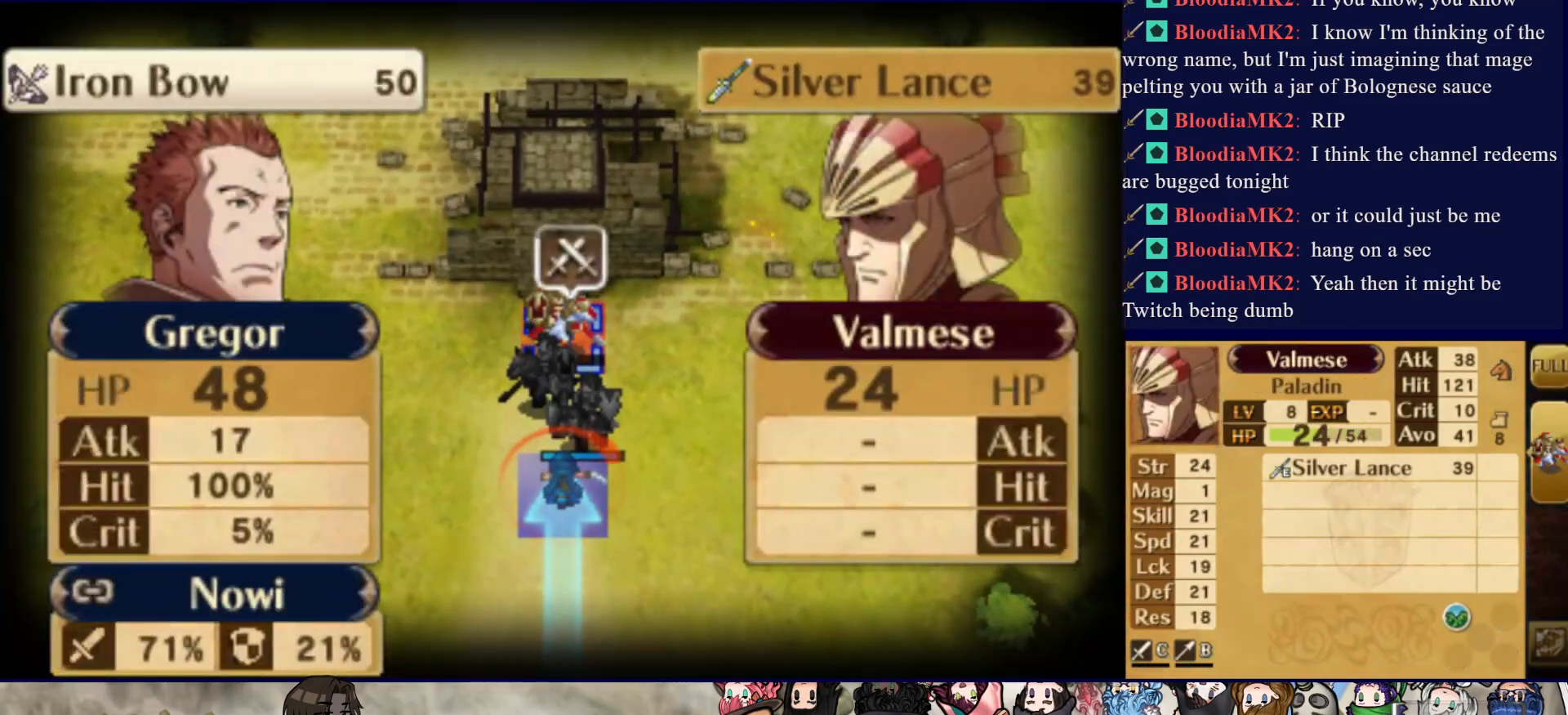
{"buttons": [], "events": []}
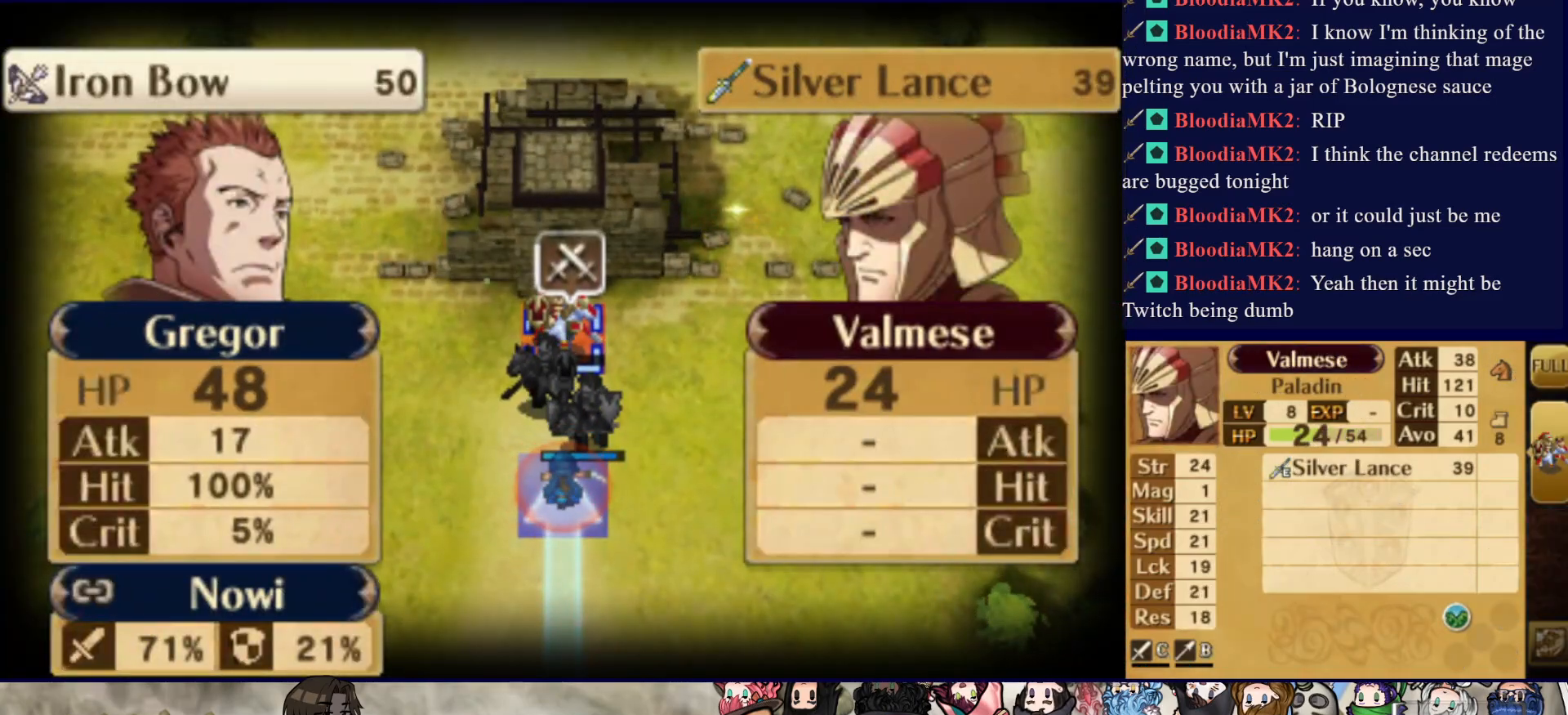
{"buttons": ["DPAD_DOWN"], "events": [[17, "CROSS", "down"], [150, "CROSS", "up"], [433, "DPAD_DOWN", "down"]]}
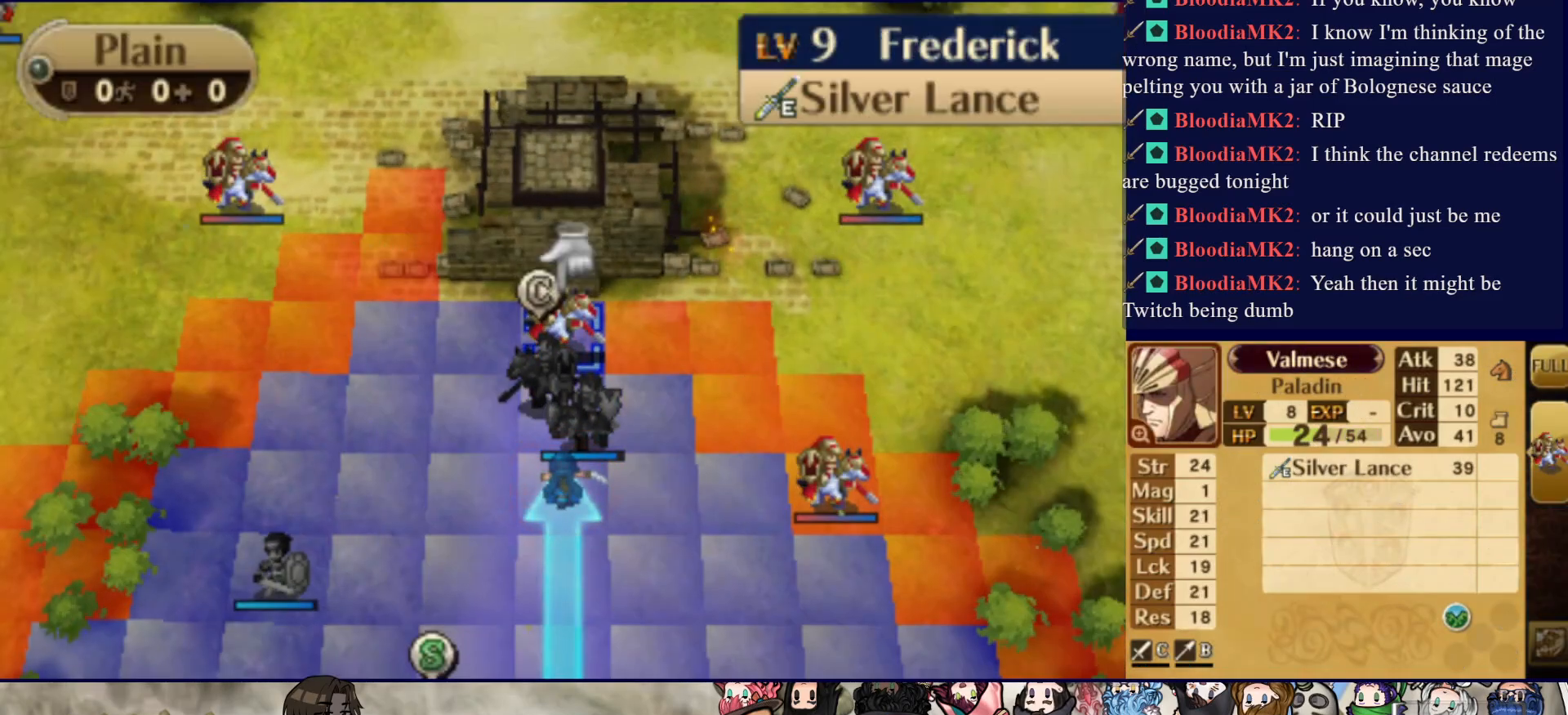
{"buttons": ["CIRCLE"], "events": [[33, "DPAD_DOWN", "up"], [117, "DPAD_DOWN", "down"], [217, "DPAD_DOWN", "up"], [300, "CIRCLE", "down"]]}
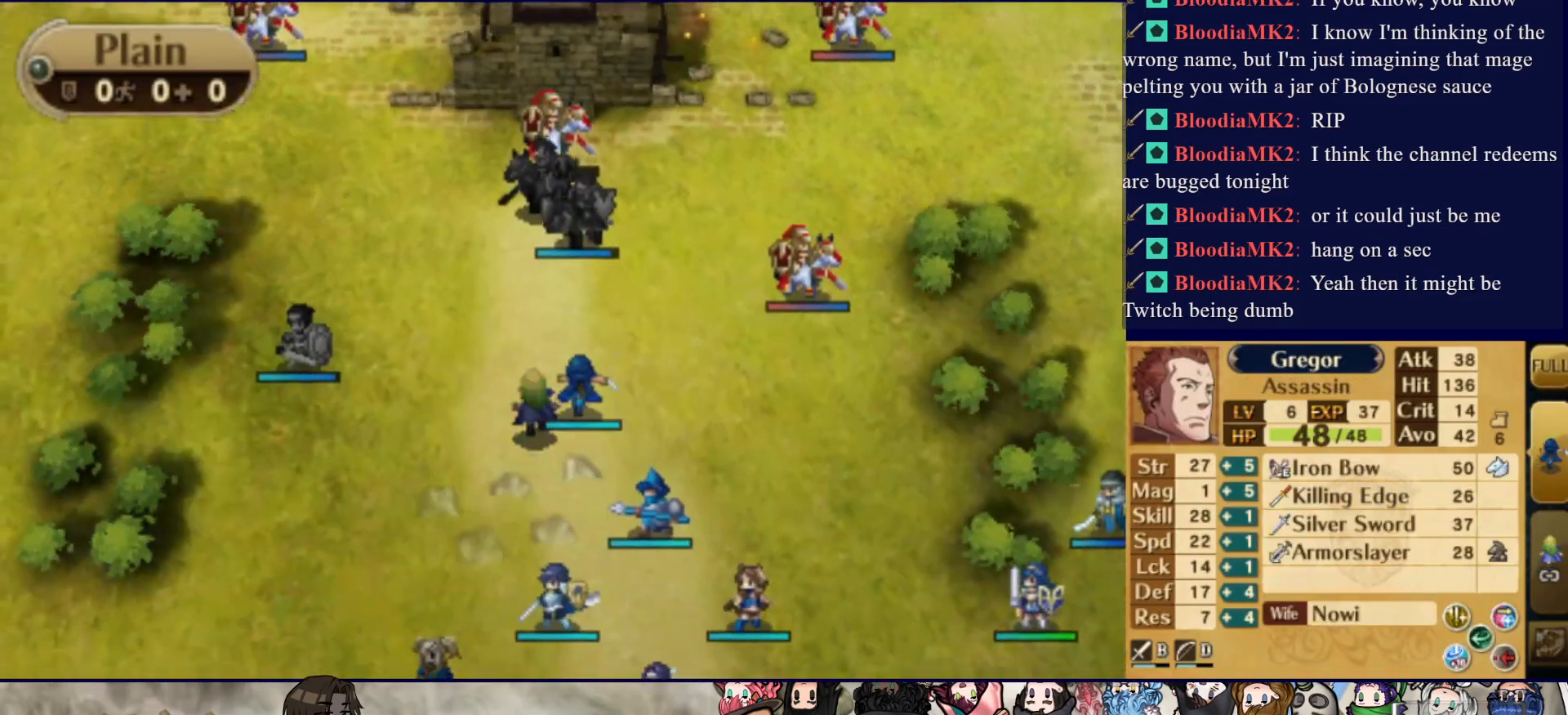
{"buttons": ["DPAD_DOWN"], "events": [[233, "DPAD_DOWN", "down"], [267, "CIRCLE", "up"]]}
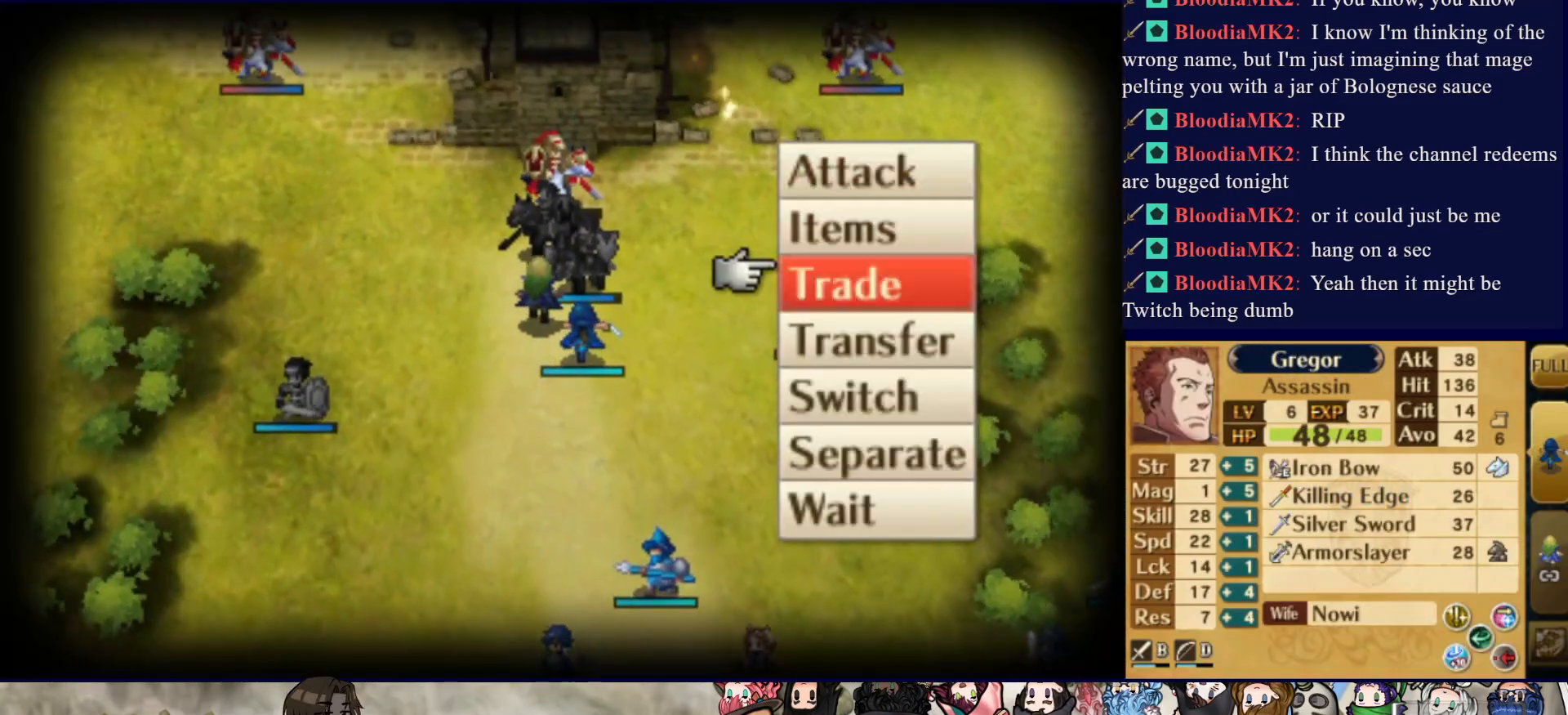
{"buttons": ["CIRCLE"], "events": [[67, "DPAD_DOWN", "up"], [400, "CIRCLE", "down"]]}
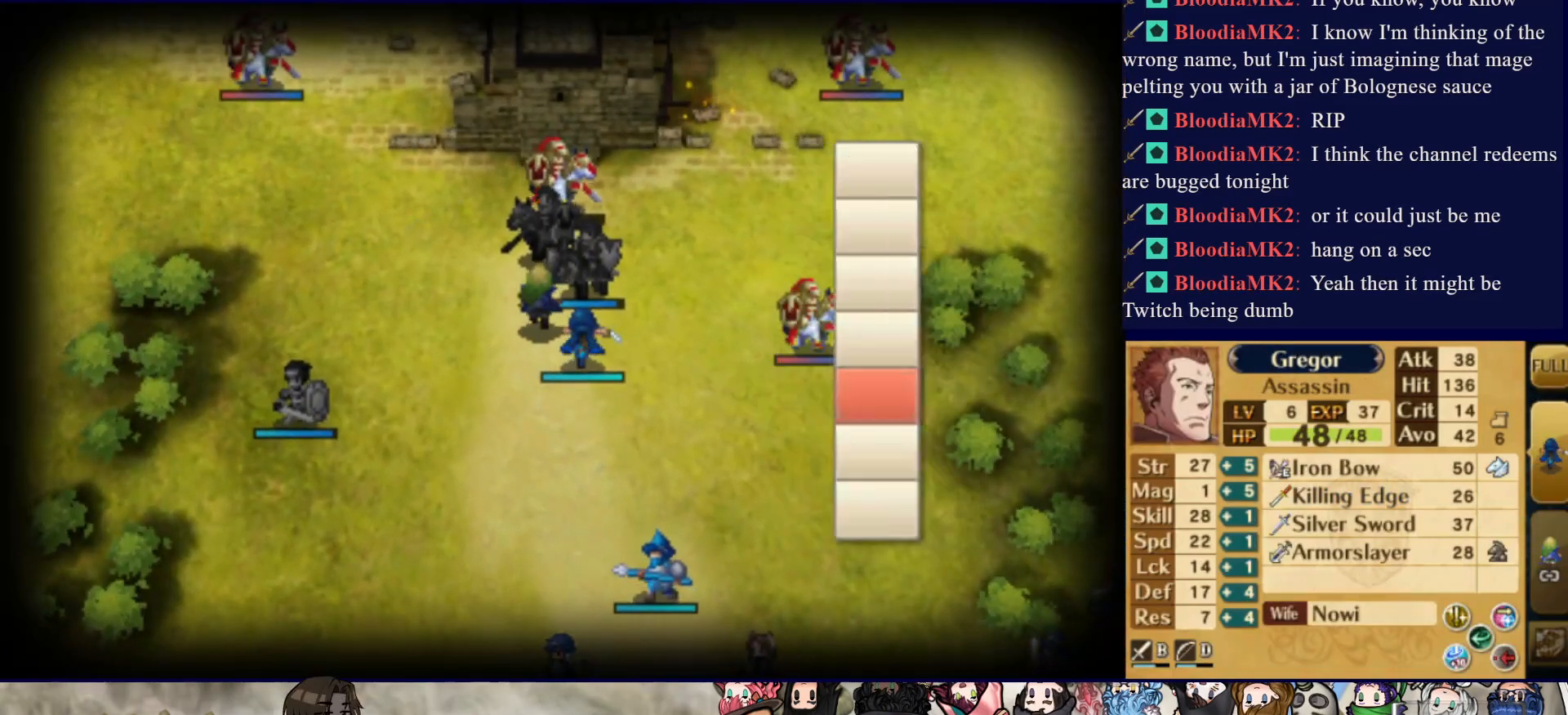
{"buttons": [], "events": [[50, "CIRCLE", "up"], [150, "CIRCLE", "down"], [300, "CIRCLE", "up"]]}
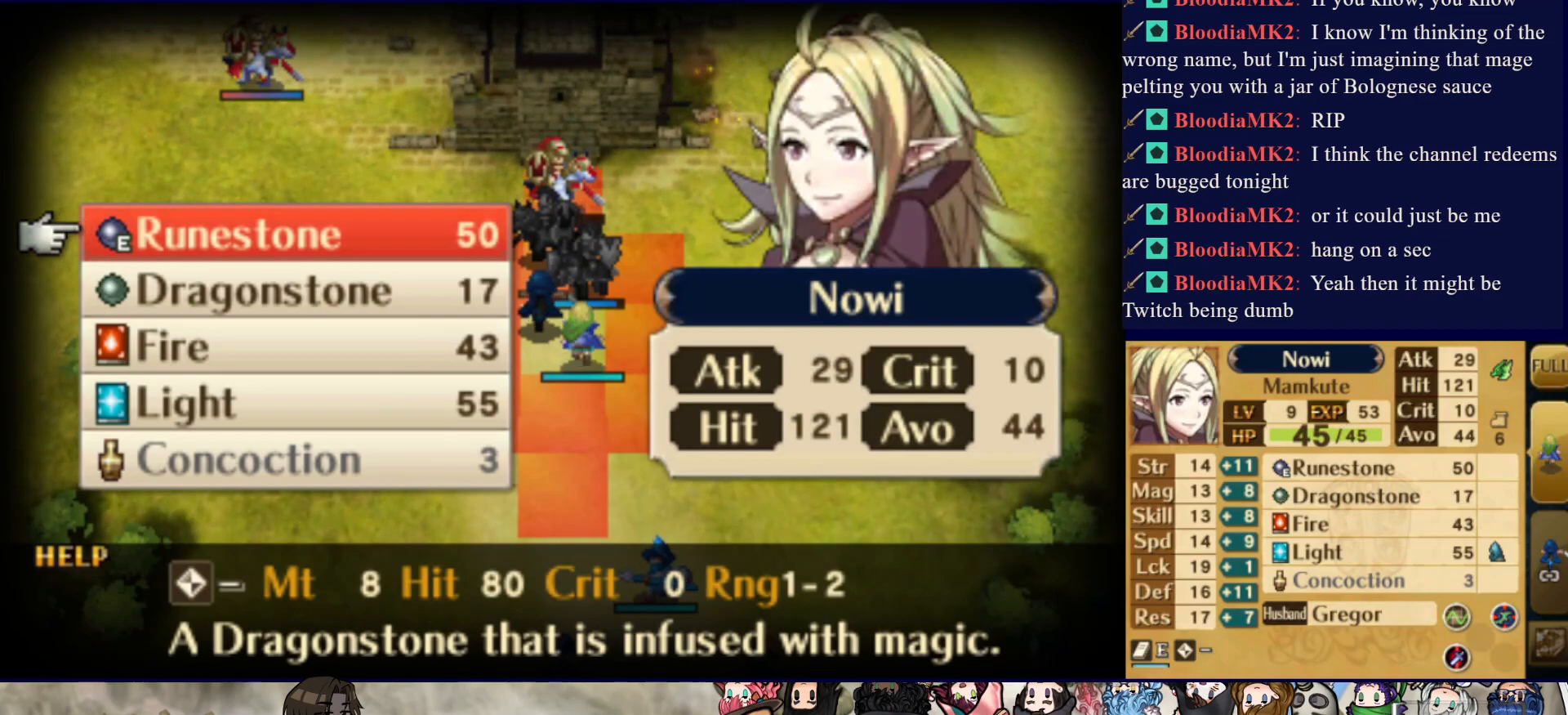
{"buttons": [], "events": [[150, "CIRCLE", "down"], [317, "CIRCLE", "up"]]}
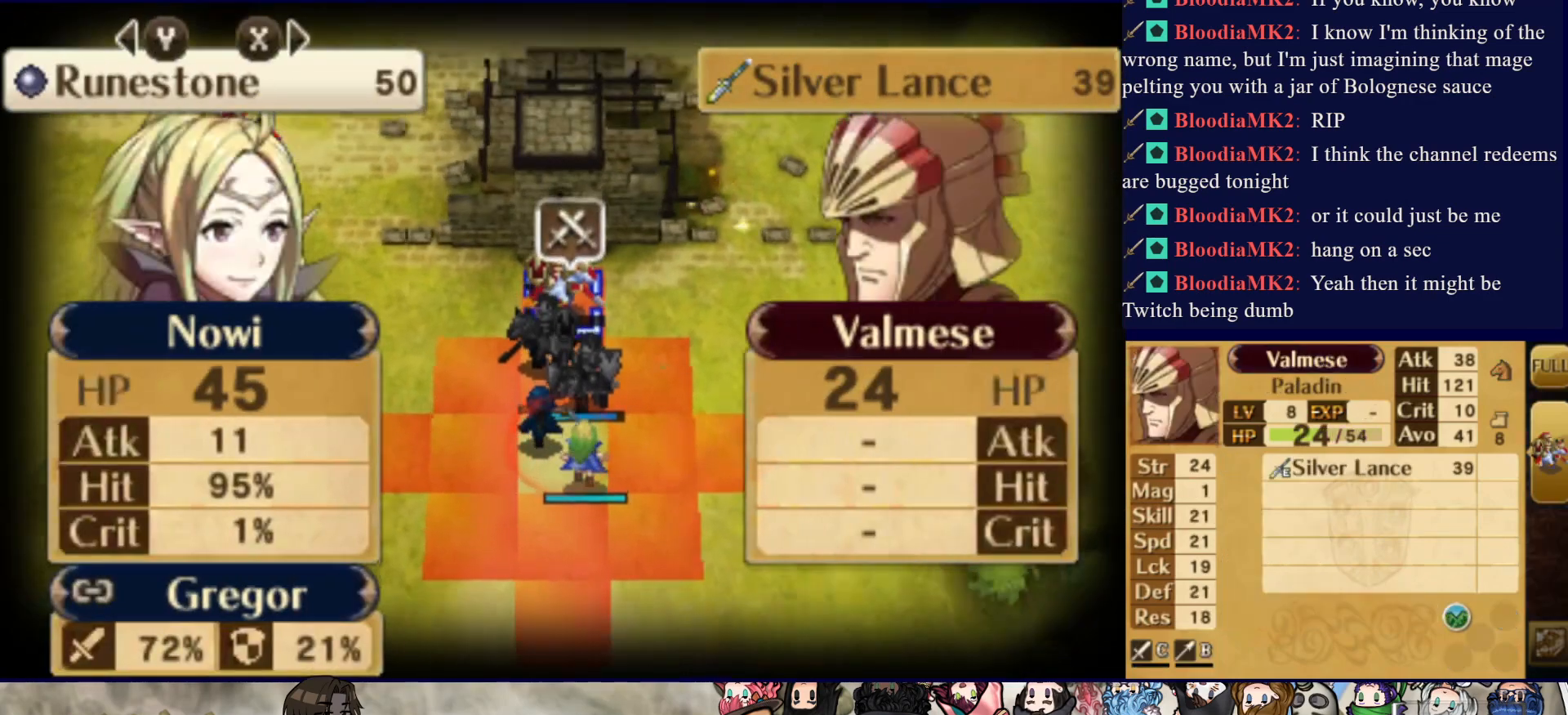
{"buttons": ["TRIANGLE"], "events": [[367, "TRIANGLE", "down"]]}
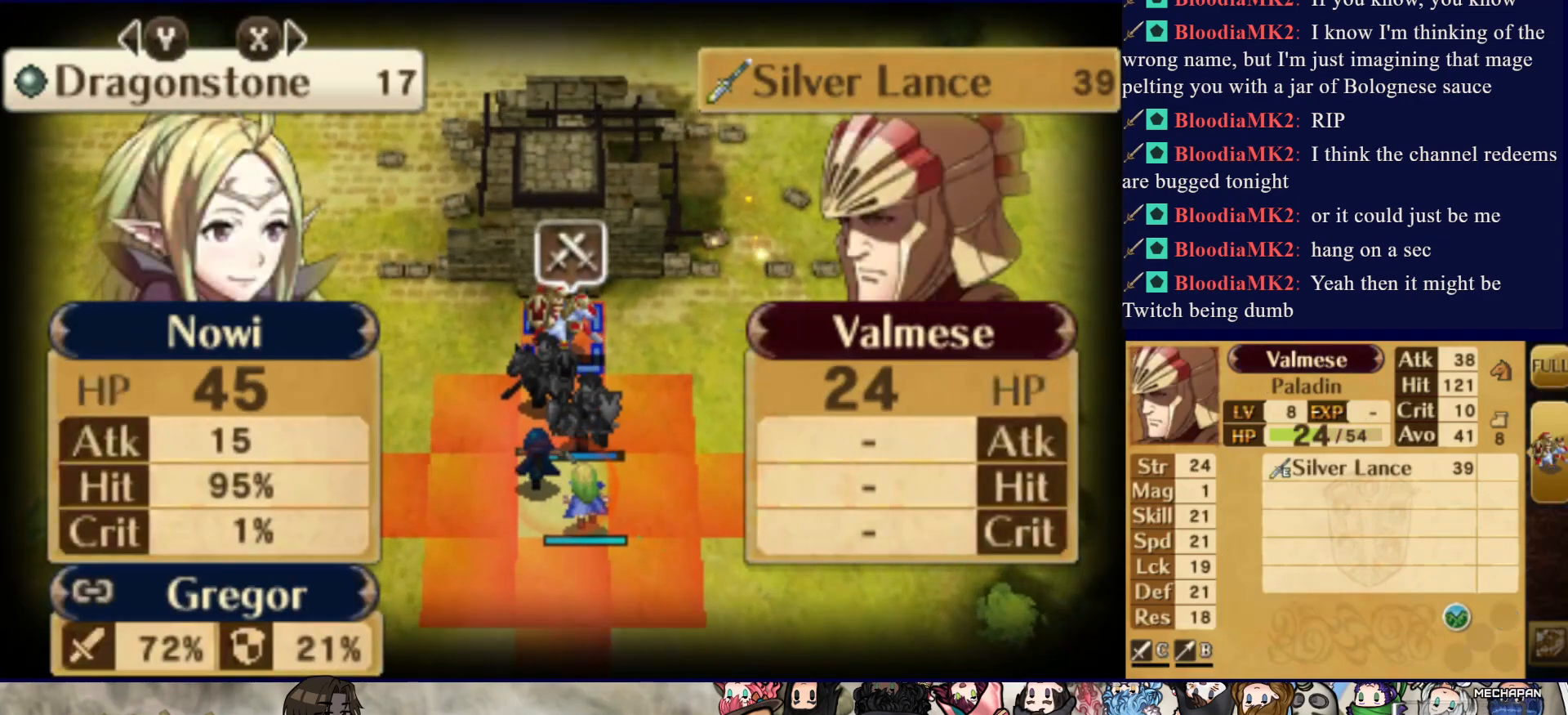
{"buttons": [], "events": [[17, "TRIANGLE", "up"]]}
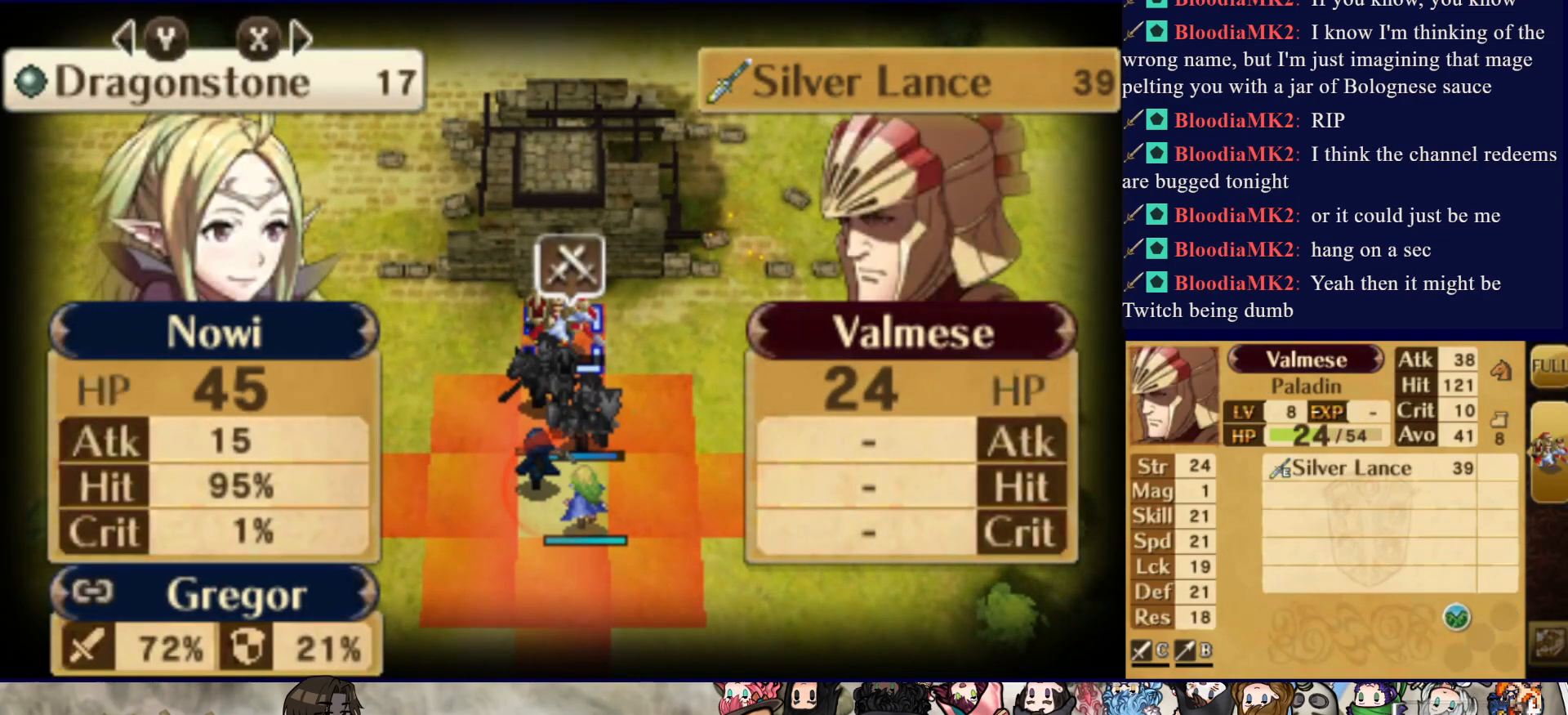
{"buttons": [], "events": []}
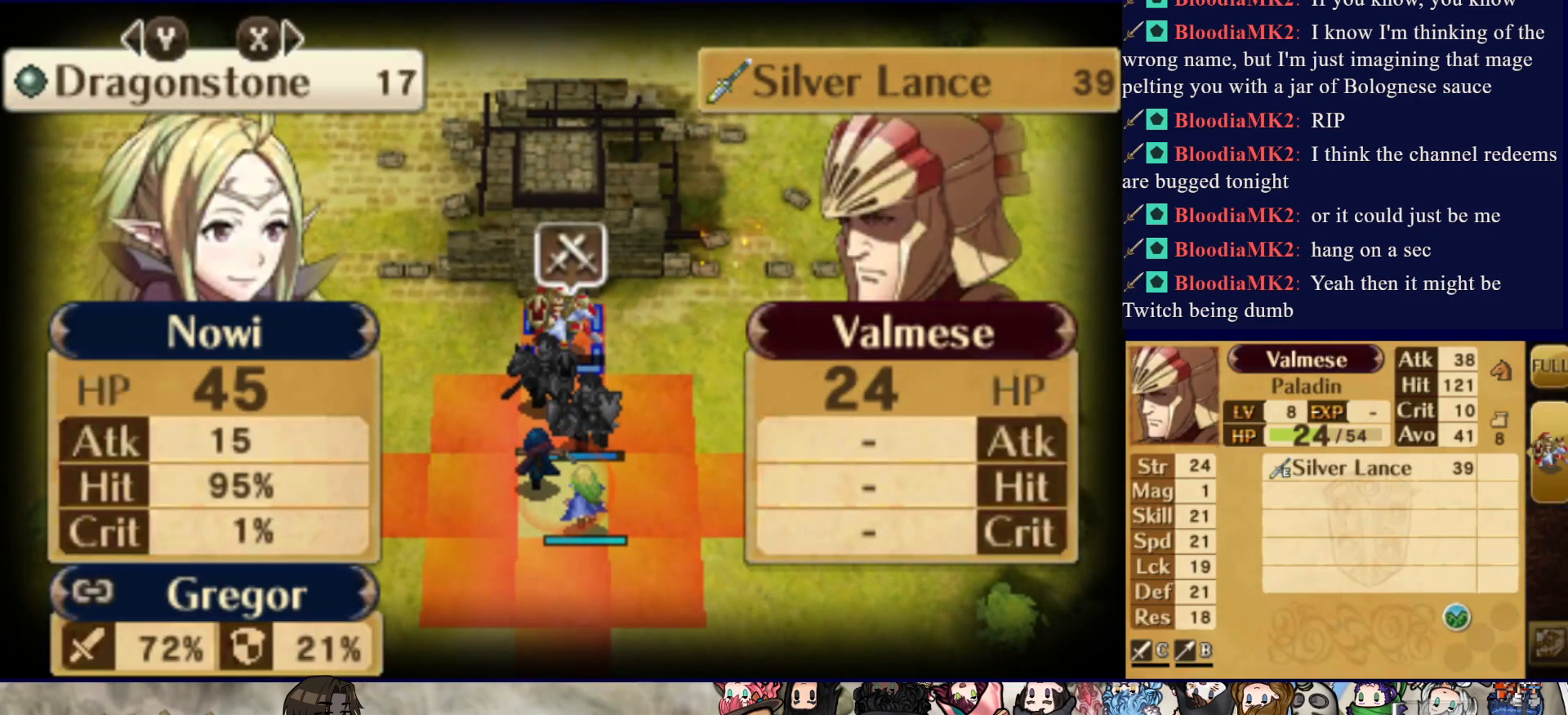
{"buttons": [], "events": [[333, "TRIANGLE", "down"], [483, "TRIANGLE", "up"]]}
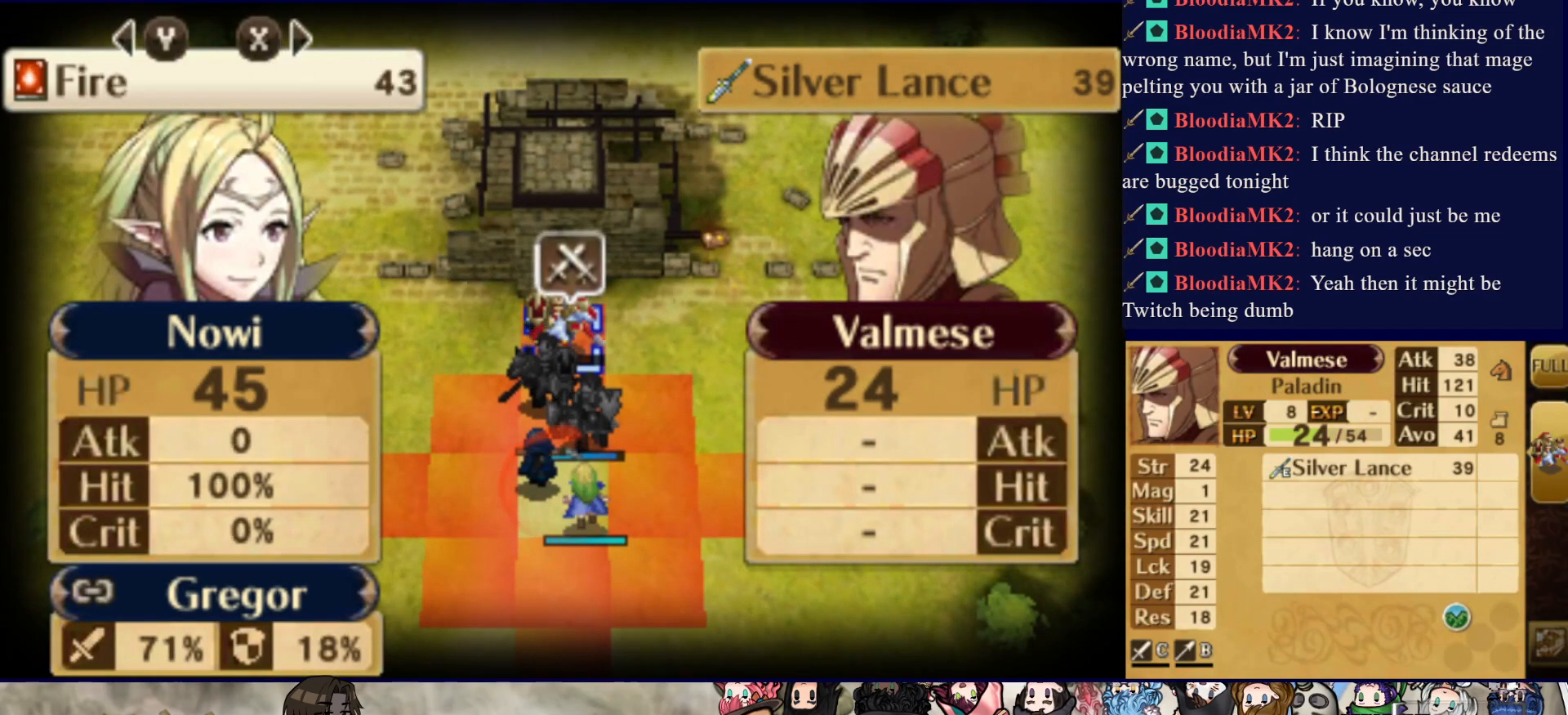
{"buttons": ["SQUARE"], "events": [[400, "SQUARE", "down"]]}
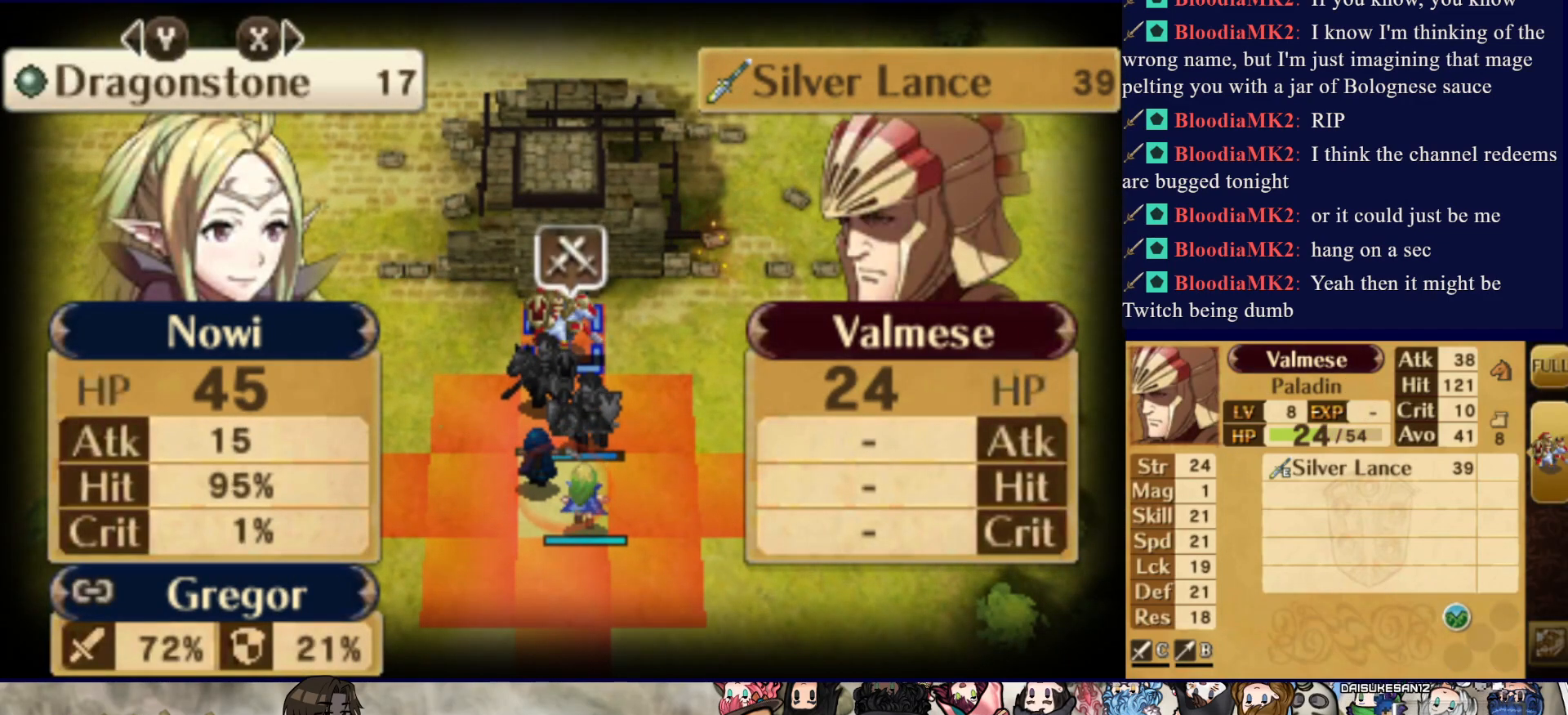
{"buttons": [], "events": [[17, "SQUARE", "up"], [100, "SQUARE", "down"], [167, "SQUARE", "up"], [233, "SQUARE", "down"], [317, "SQUARE", "up"]]}
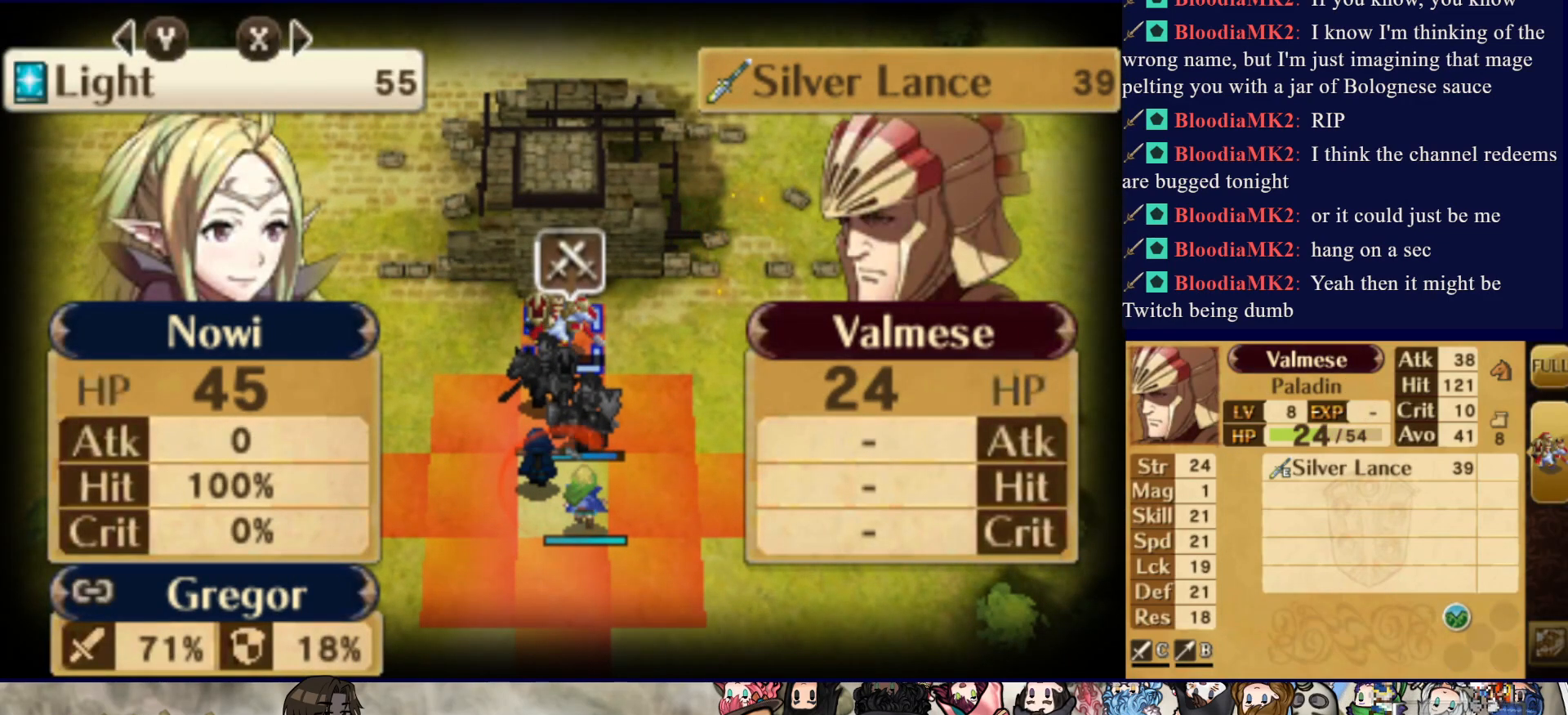
{"buttons": [], "events": [[83, "TRIANGLE", "down"], [200, "TRIANGLE", "up"]]}
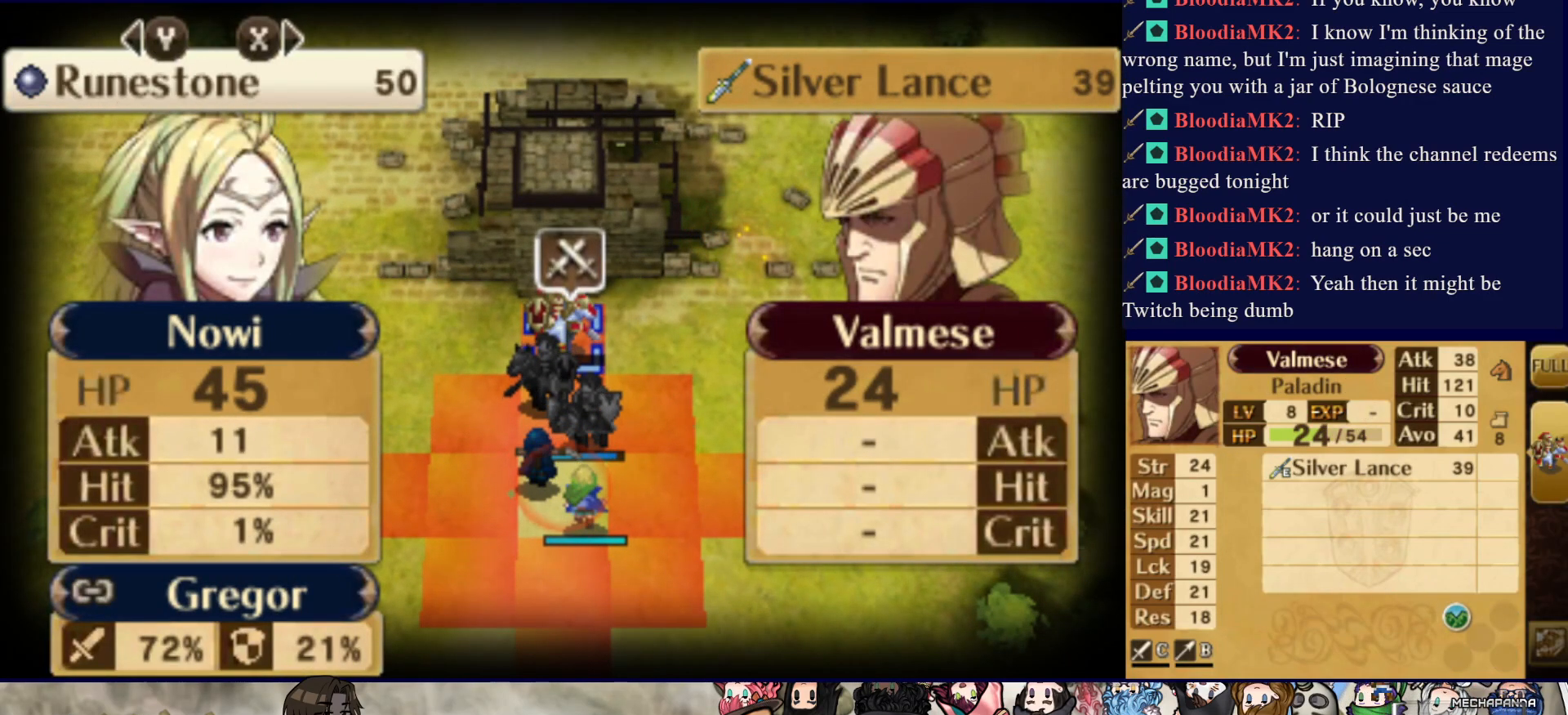
{"buttons": [], "events": [[233, "SQUARE", "down"], [350, "SQUARE", "up"]]}
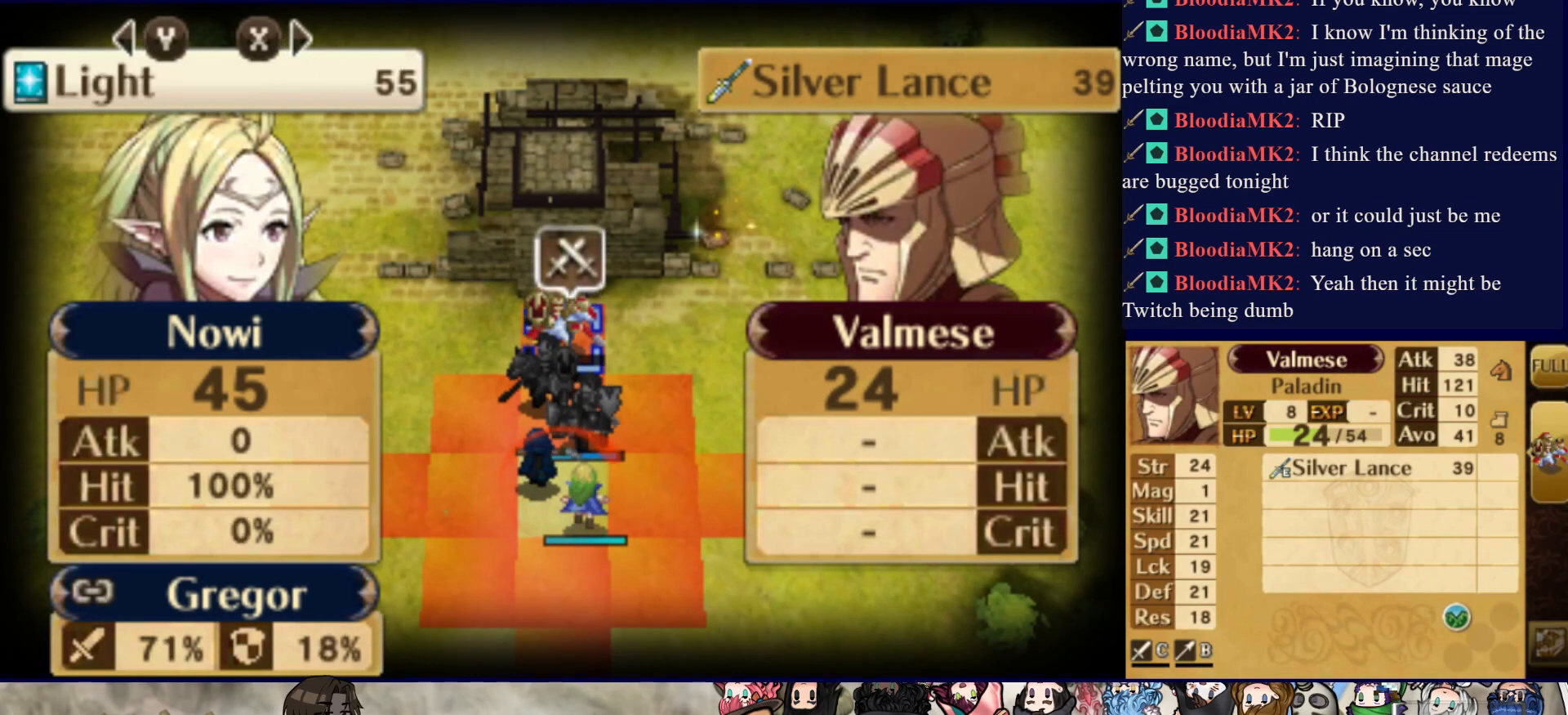
{"buttons": [], "events": [[217, "TRIANGLE", "down"], [333, "TRIANGLE", "up"]]}
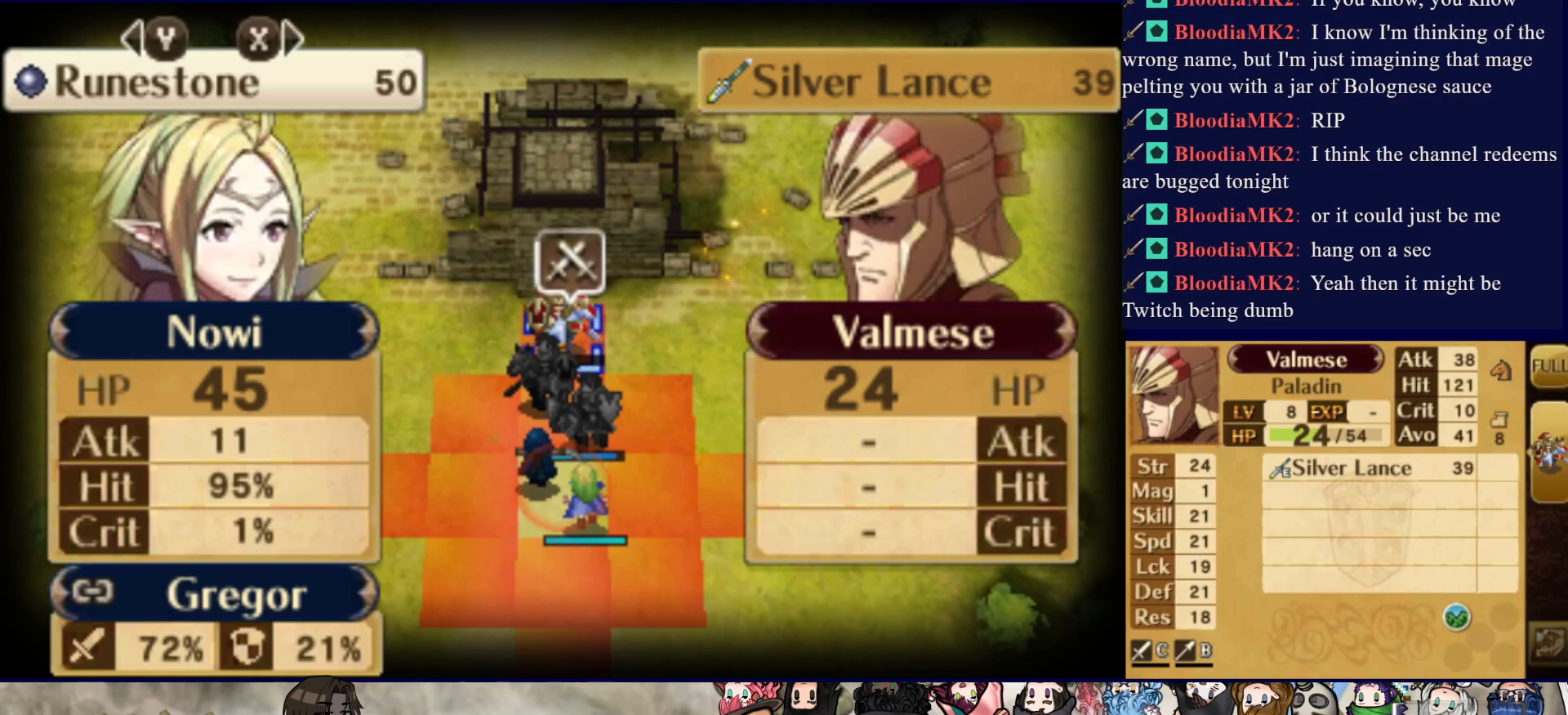
{"buttons": [], "events": []}
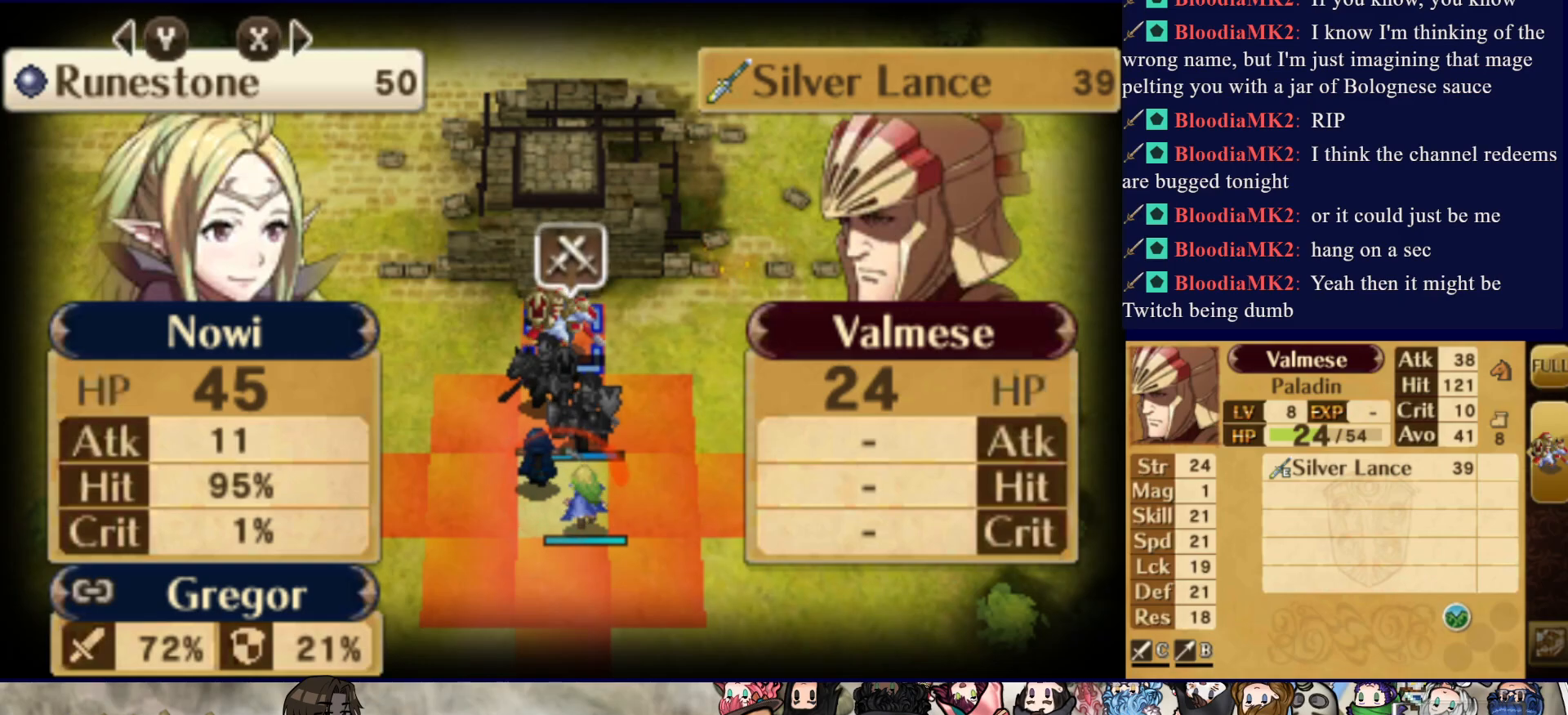
{"buttons": ["CROSS"], "events": [[50, "SQUARE", "down"], [183, "SQUARE", "up"], [483, "CROSS", "down"]]}
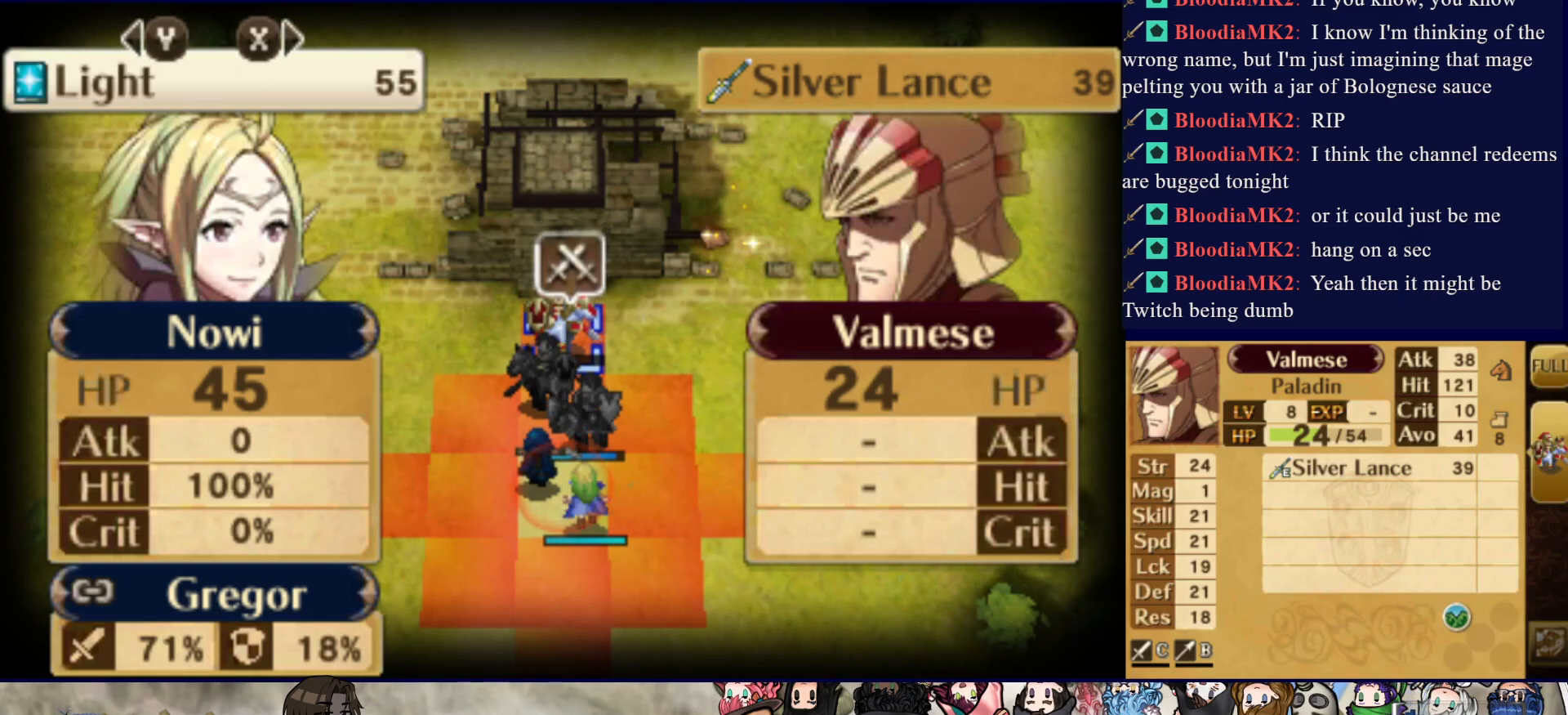
{"buttons": [], "events": [[117, "CROSS", "up"], [183, "CROSS", "down"], [300, "CROSS", "up"], [350, "CROSS", "down"], [483, "CROSS", "up"]]}
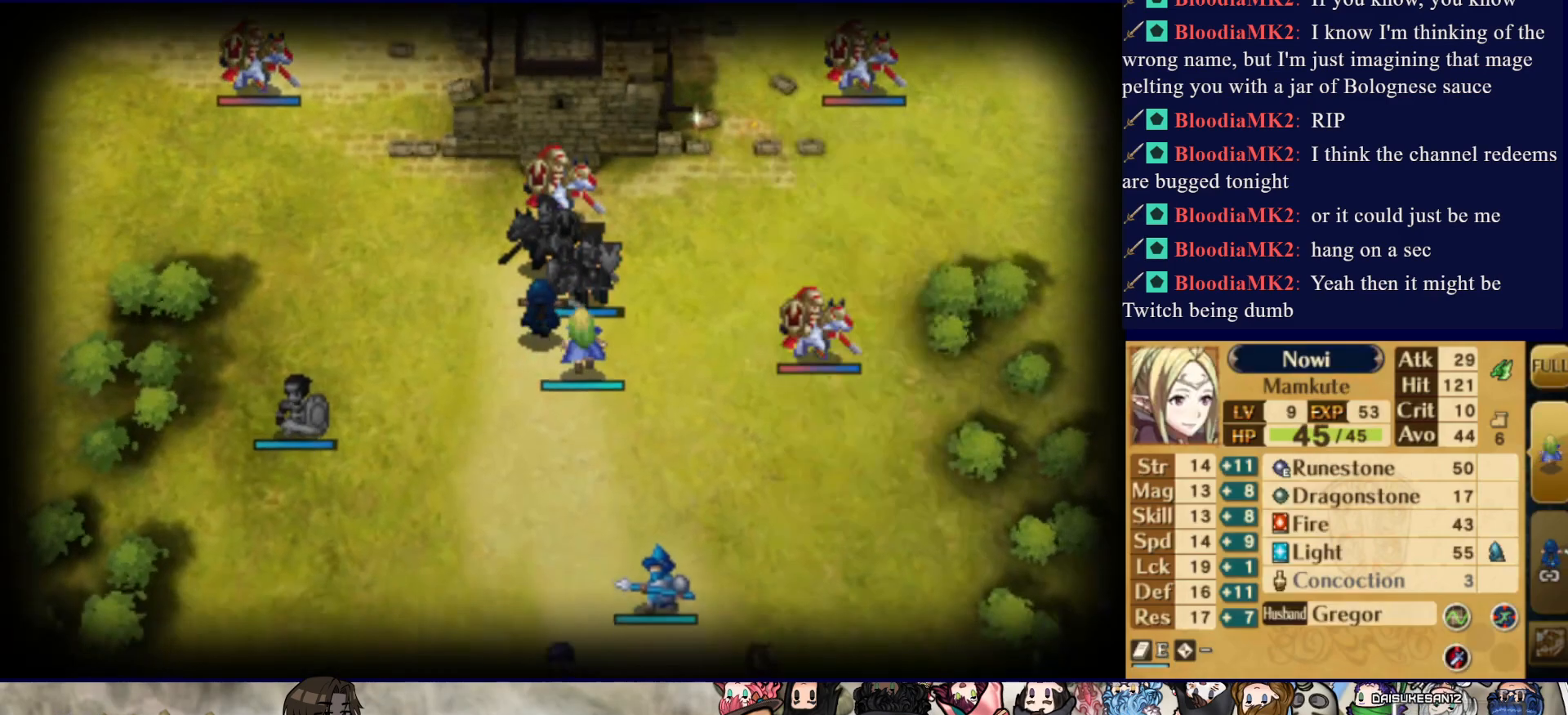
{"buttons": [], "events": [[33, "CROSS", "down"], [150, "CROSS", "up"], [383, "DPAD_DOWN", "down"], [500, "DPAD_DOWN", "up"]]}
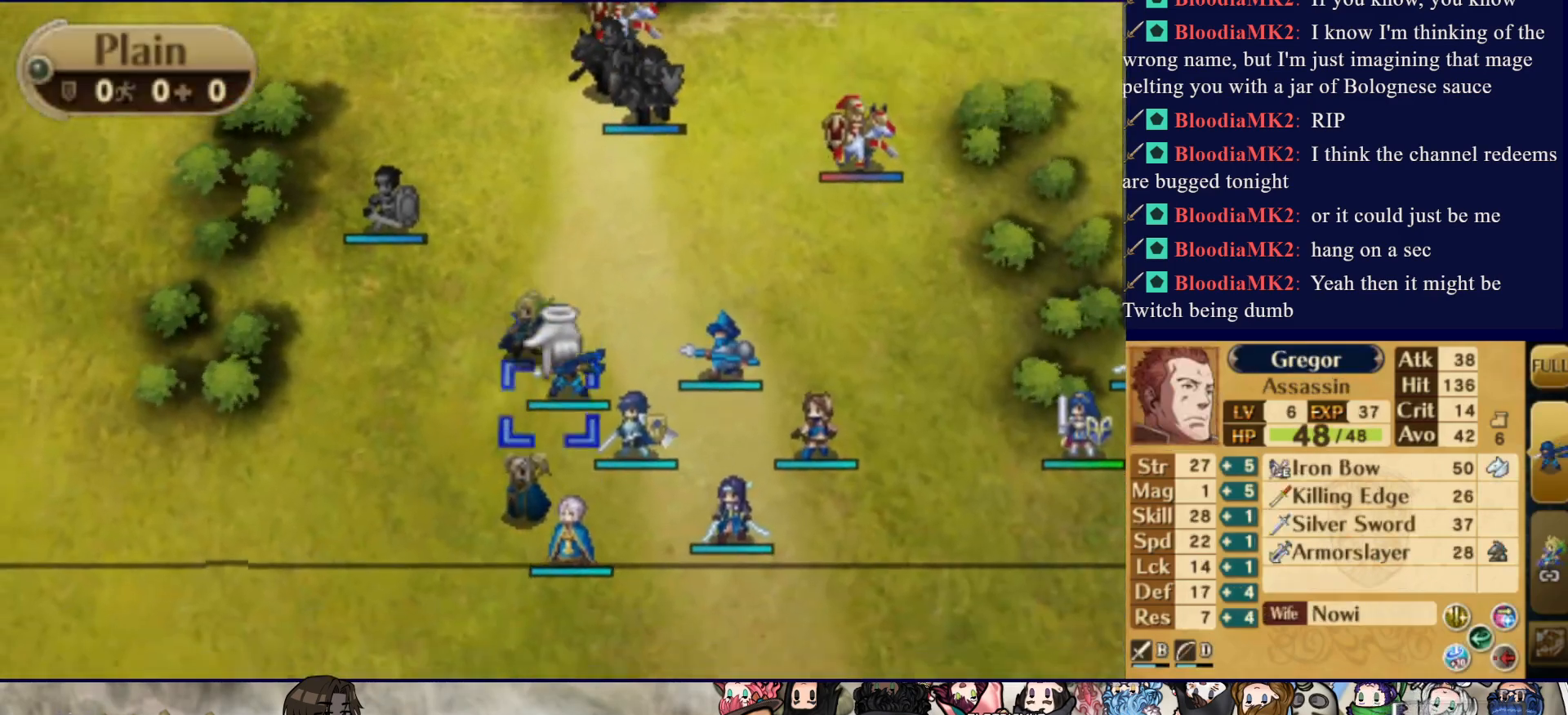
{"buttons": ["DPAD_RIGHT"], "events": [[217, "DPAD_RIGHT", "down"], [333, "DPAD_RIGHT", "up"], [500, "DPAD_RIGHT", "down"]]}
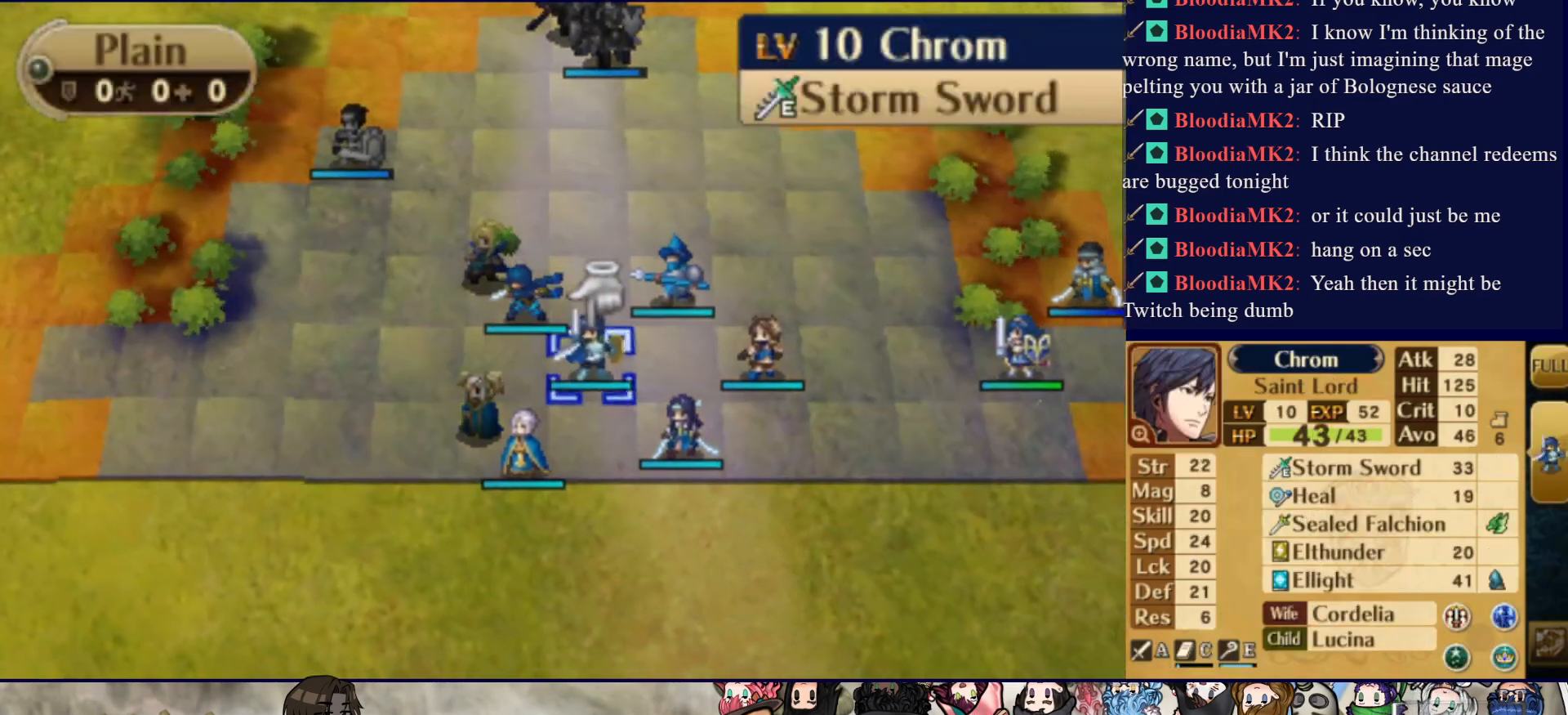
{"buttons": ["DPAD_RIGHT"], "events": [[150, "DPAD_RIGHT", "up"], [483, "DPAD_RIGHT", "down"]]}
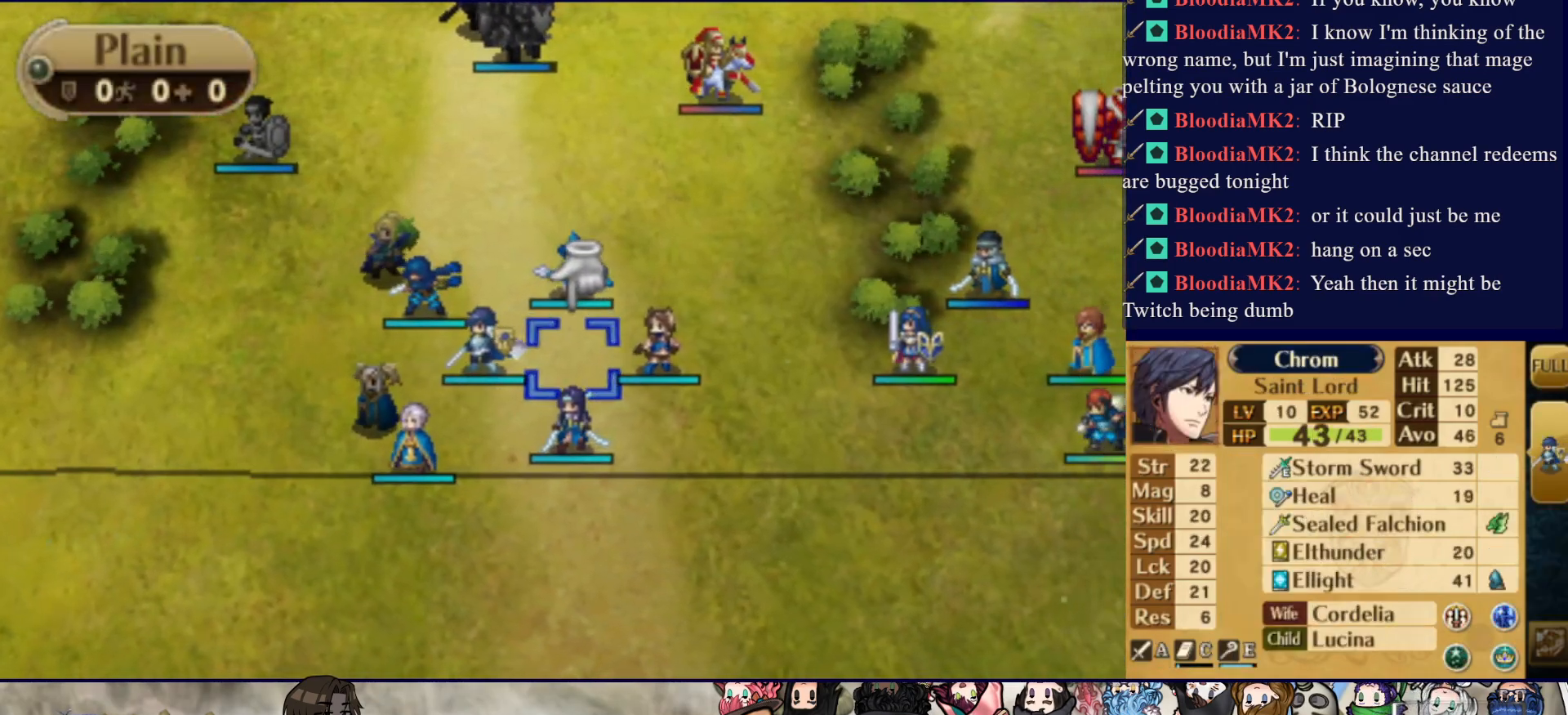
{"buttons": [], "events": [[117, "DPAD_RIGHT", "up"], [167, "CIRCLE", "down"], [283, "DPAD_UP", "down"], [317, "CIRCLE", "up"], [433, "DPAD_UP", "up"]]}